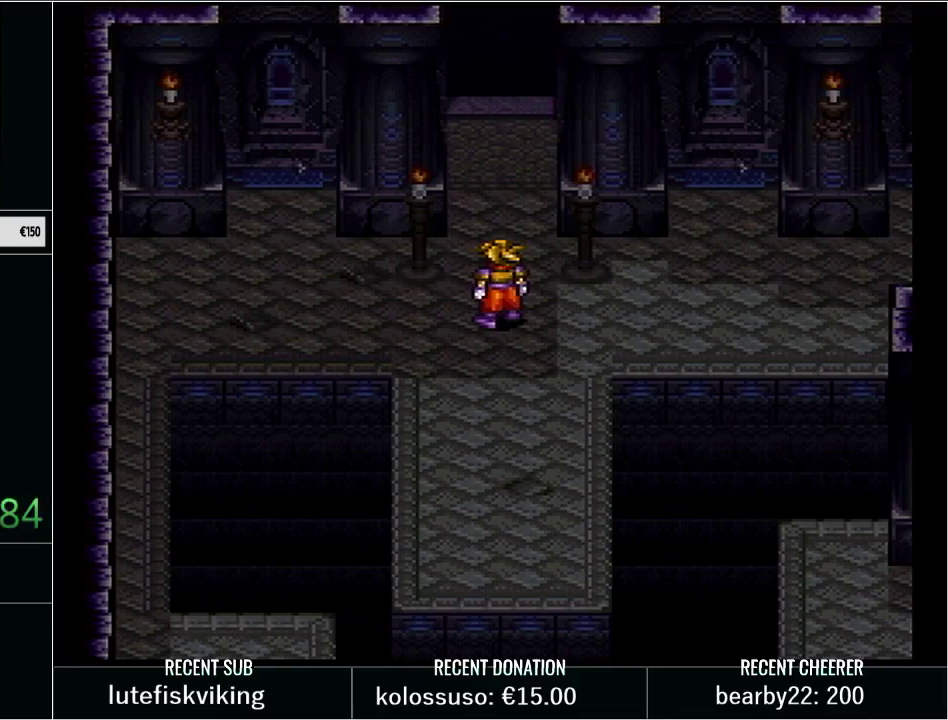
Gameplay with a controller (Nintendo layout); each line is a JSON object with the inputs held at the frame after it. "events" lists button and stick changes between this image and that frame as [ms after this image, input, new state], when the widget could be followed in between. Not read: L3 R3.
{"buttons": ["Y", "DPAD_UP"], "events": [[17, "Y", "down"], [67, "Y", "up"], [167, "Y", "down"], [250, "Y", "up"], [333, "Y", "down"], [417, "Y", "up"], [483, "Y", "down"]]}
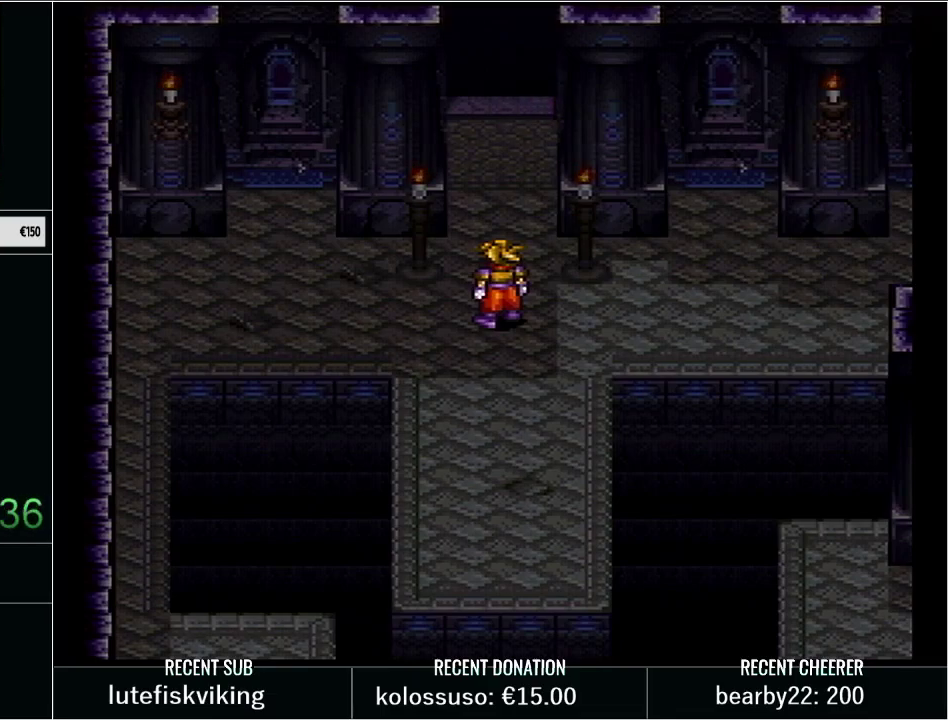
{"buttons": ["DPAD_UP"], "events": [[67, "Y", "up"], [167, "Y", "down"], [250, "Y", "up"], [317, "Y", "down"], [417, "Y", "up"]]}
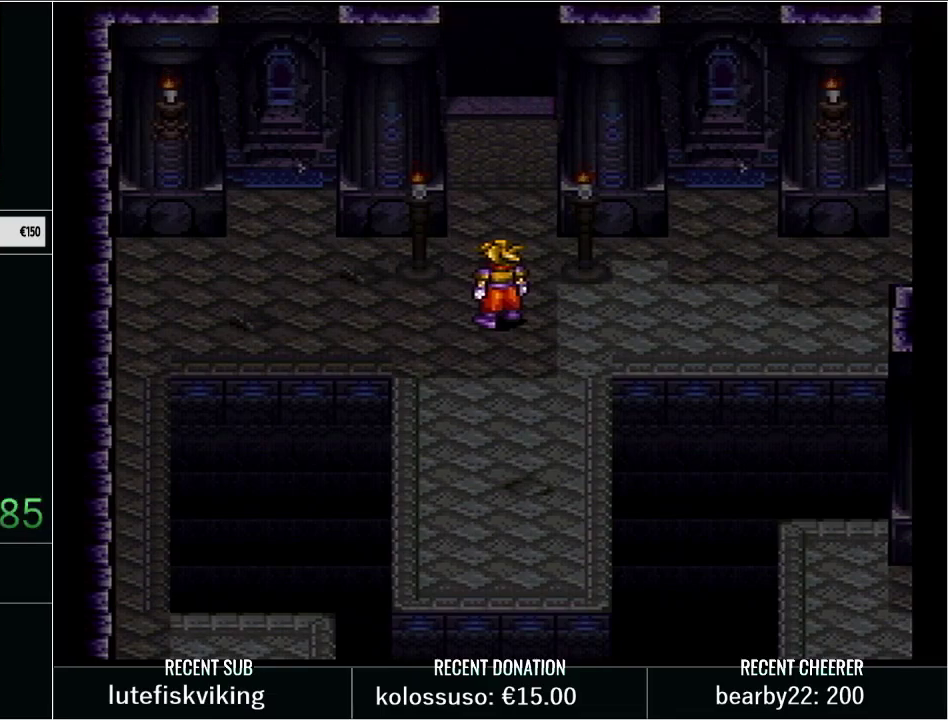
{"buttons": ["Y", "DPAD_UP"], "events": [[17, "Y", "down"], [67, "Y", "up"], [133, "Y", "down"], [233, "Y", "up"], [333, "Y", "down"], [417, "Y", "up"], [483, "Y", "down"]]}
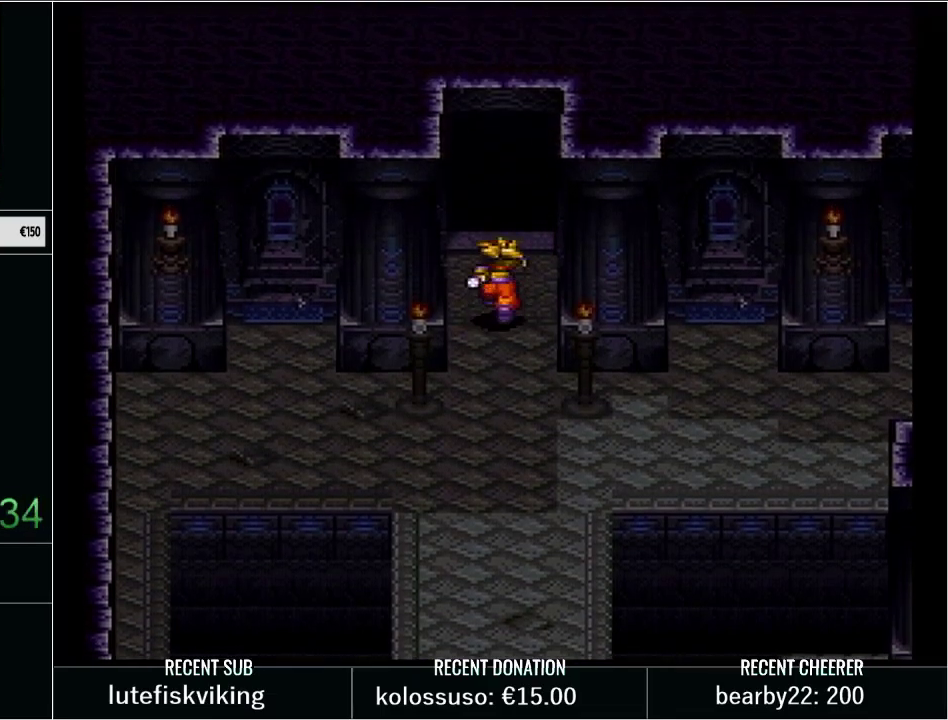
{"buttons": [], "events": [[100, "Y", "up"], [200, "Y", "down"], [283, "Y", "up"], [417, "Y", "down"], [500, "DPAD_UP", "up"], [500, "Y", "up"]]}
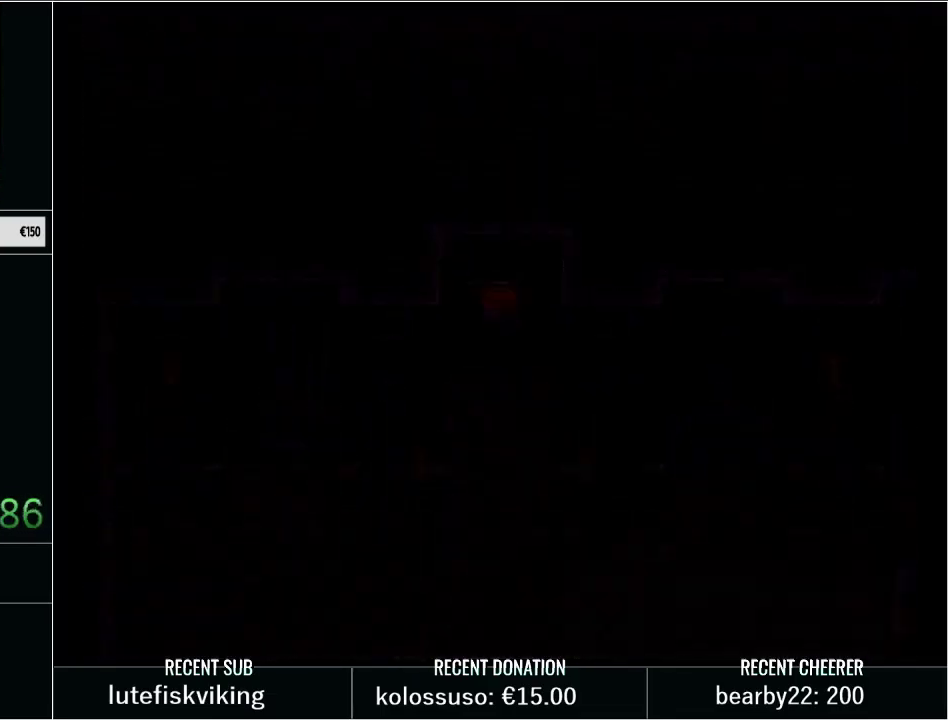
{"buttons": ["A"], "events": [[133, "A", "down"]]}
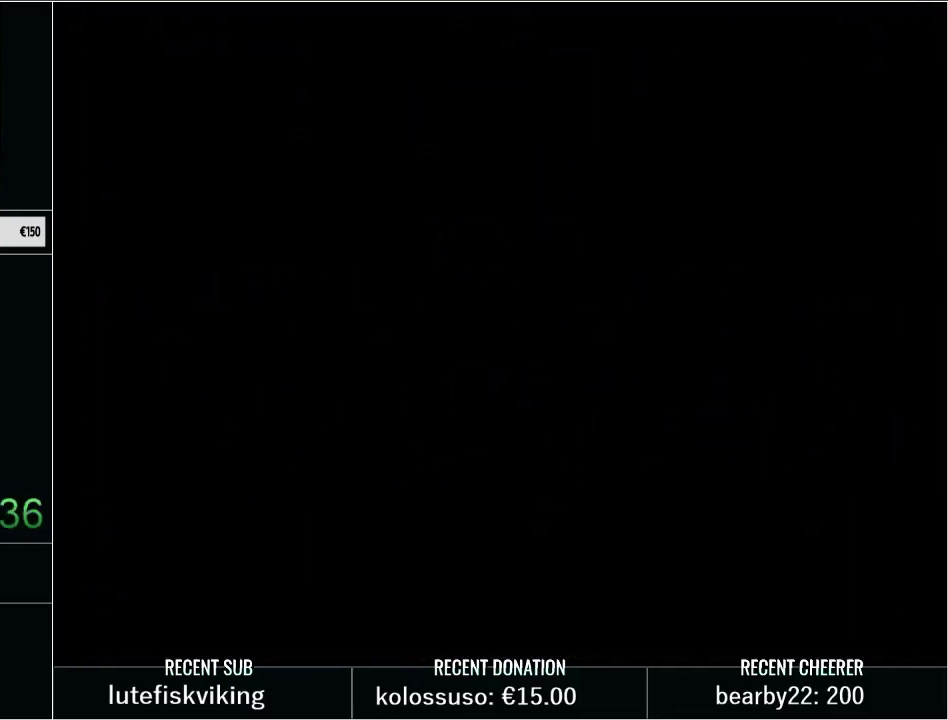
{"buttons": ["A"], "events": []}
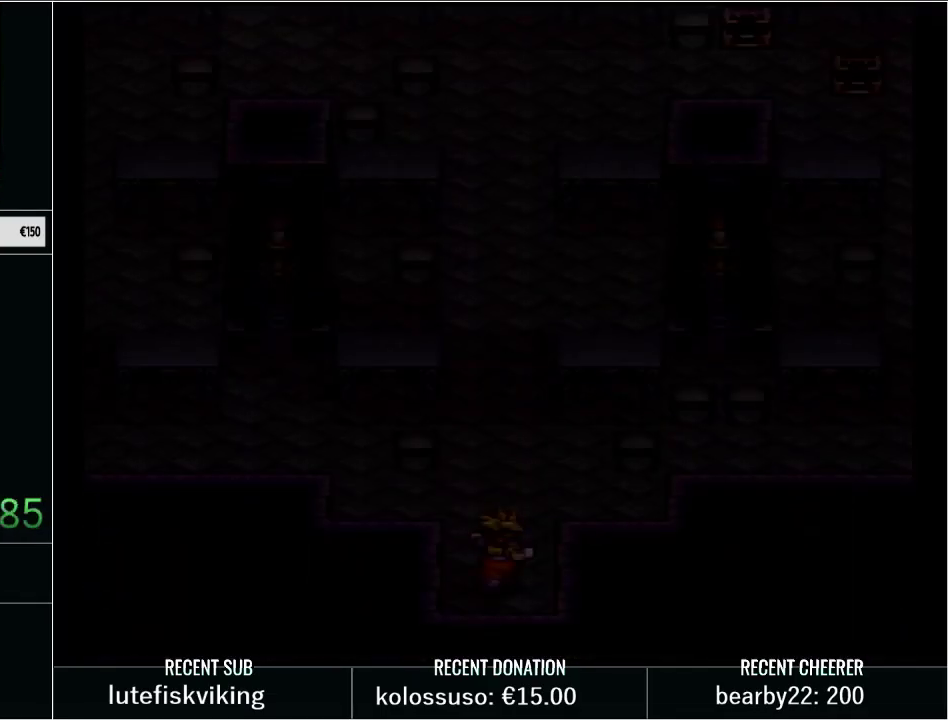
{"buttons": ["A"], "events": []}
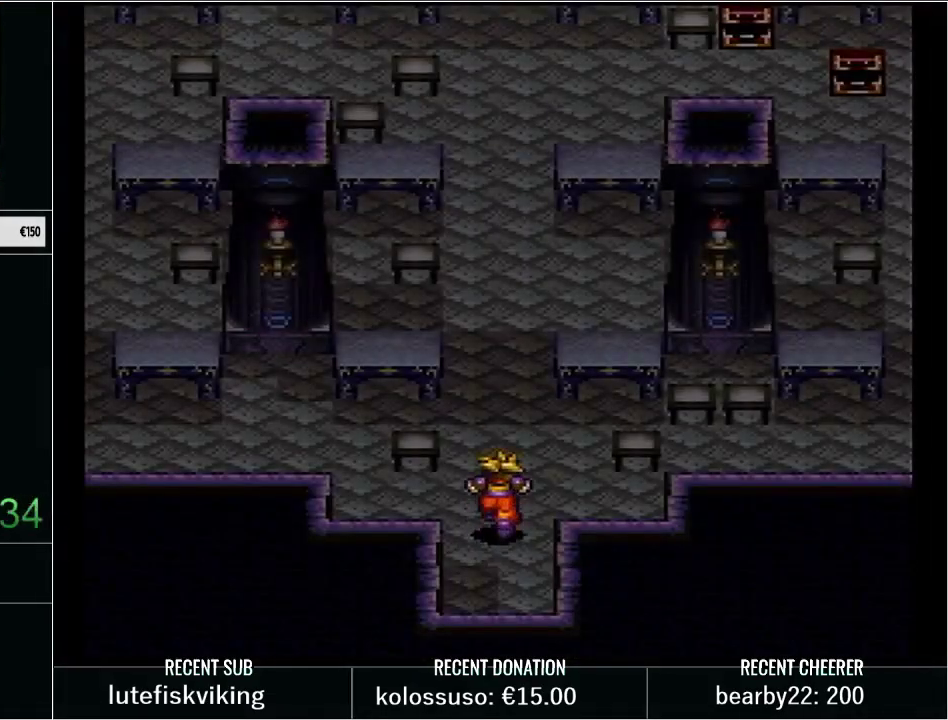
{"buttons": [], "events": [[283, "A", "up"]]}
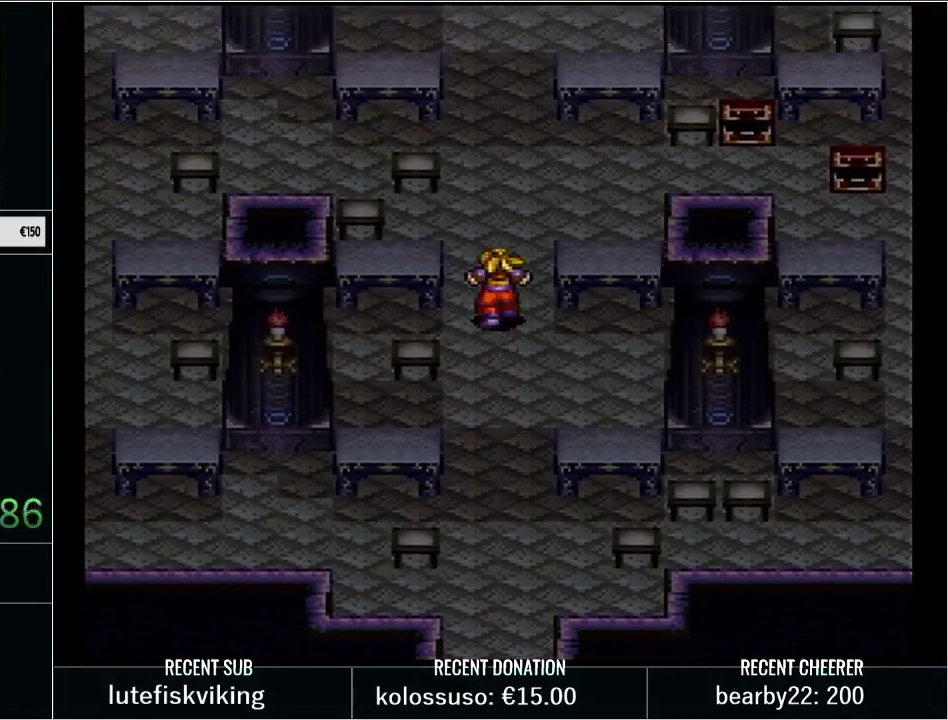
{"buttons": ["DPAD_RIGHT"], "events": [[500, "DPAD_RIGHT", "down"]]}
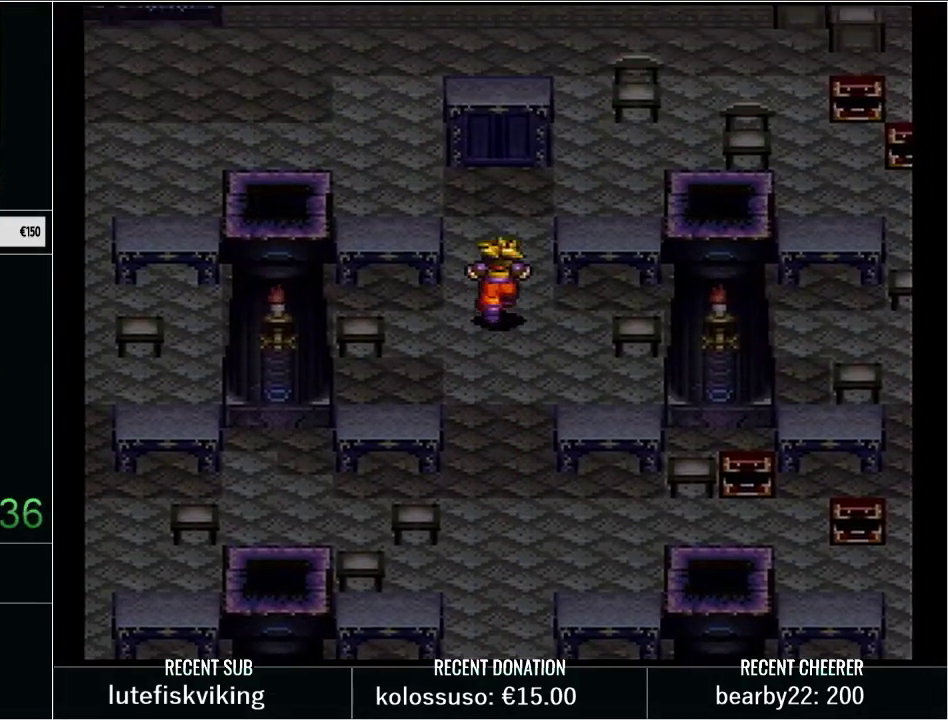
{"buttons": ["Y", "DPAD_UP", "DPAD_RIGHT"], "events": [[67, "Y", "down"], [450, "DPAD_UP", "down"]]}
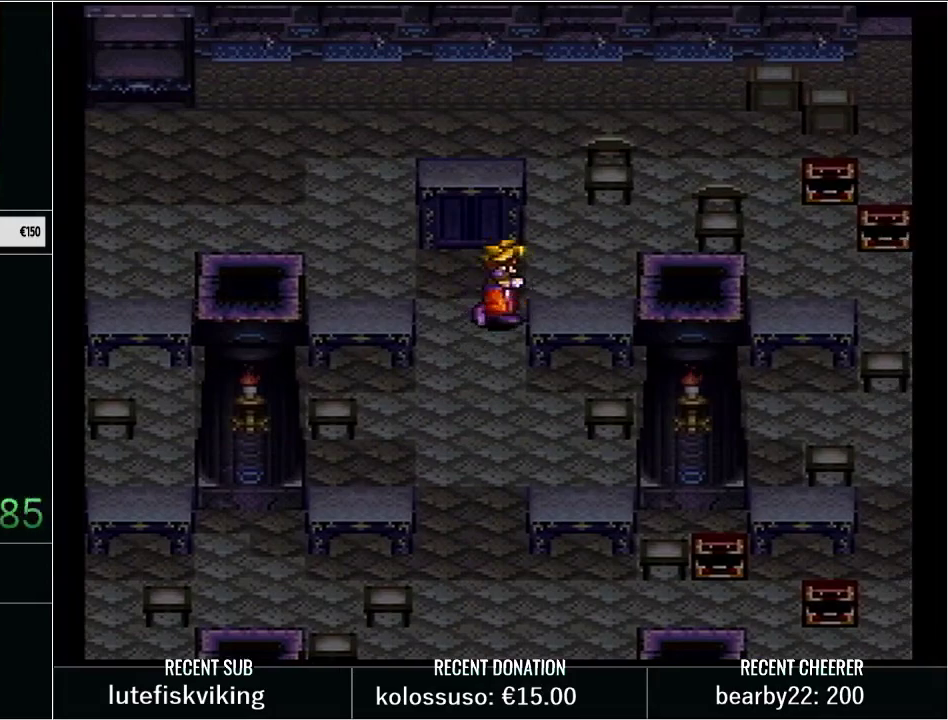
{"buttons": ["Y", "DPAD_RIGHT"], "events": [[50, "DPAD_UP", "up"], [283, "DPAD_RIGHT", "up"], [283, "DPAD_UP", "down"], [383, "DPAD_RIGHT", "down"], [417, "DPAD_UP", "up"]]}
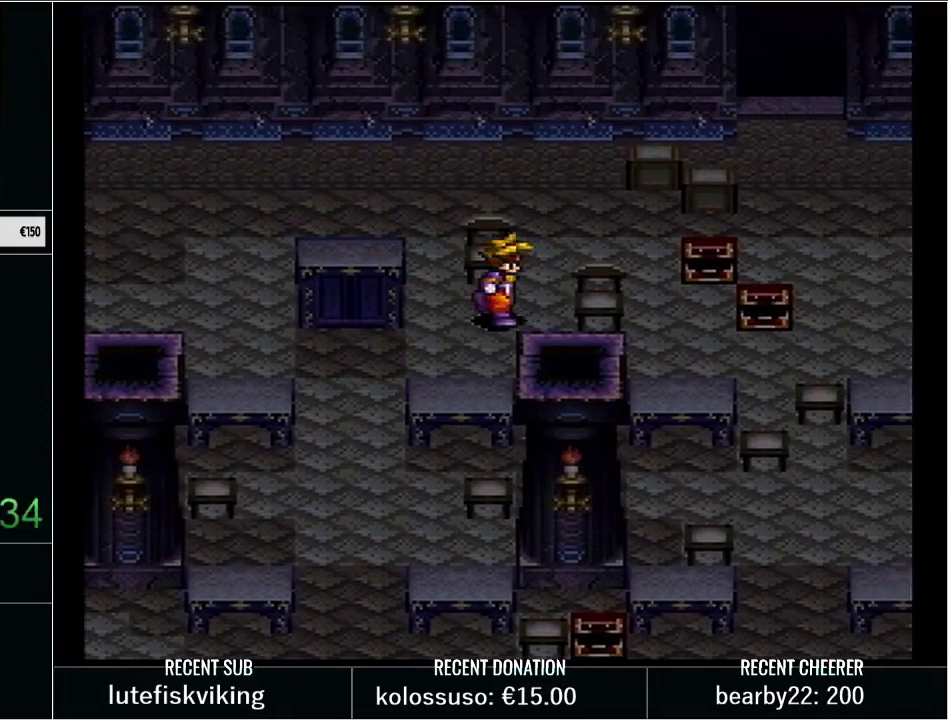
{"buttons": ["Y", "DPAD_DOWN"], "events": [[83, "DPAD_UP", "down"], [100, "DPAD_RIGHT", "up"], [200, "DPAD_RIGHT", "down"], [233, "DPAD_UP", "up"], [450, "DPAD_DOWN", "down"], [450, "DPAD_RIGHT", "up"]]}
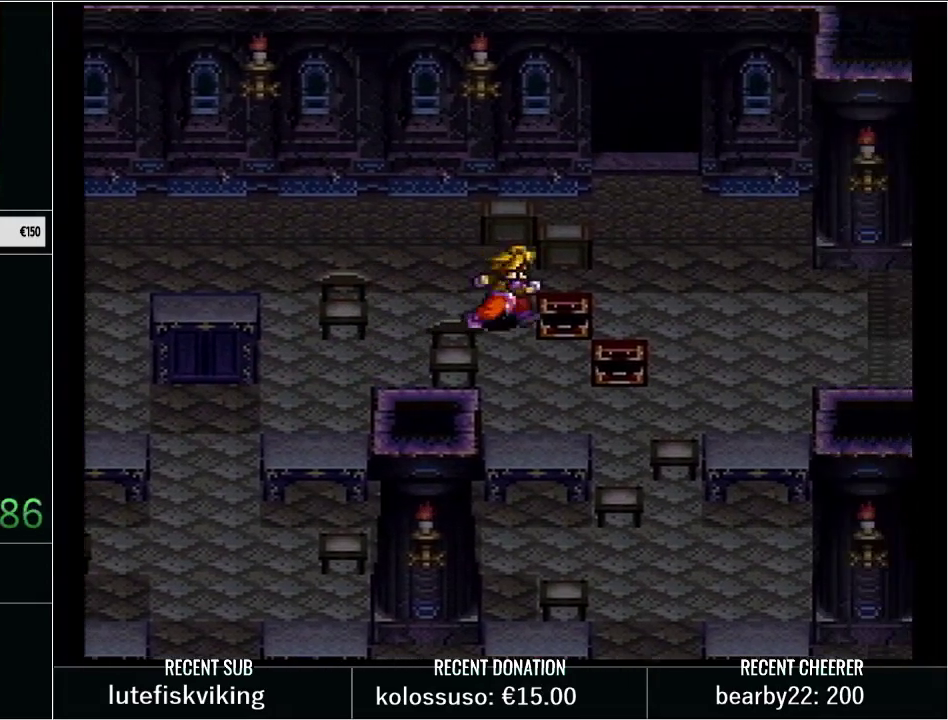
{"buttons": ["Y", "DPAD_RIGHT"], "events": [[200, "DPAD_DOWN", "up"], [200, "DPAD_RIGHT", "down"]]}
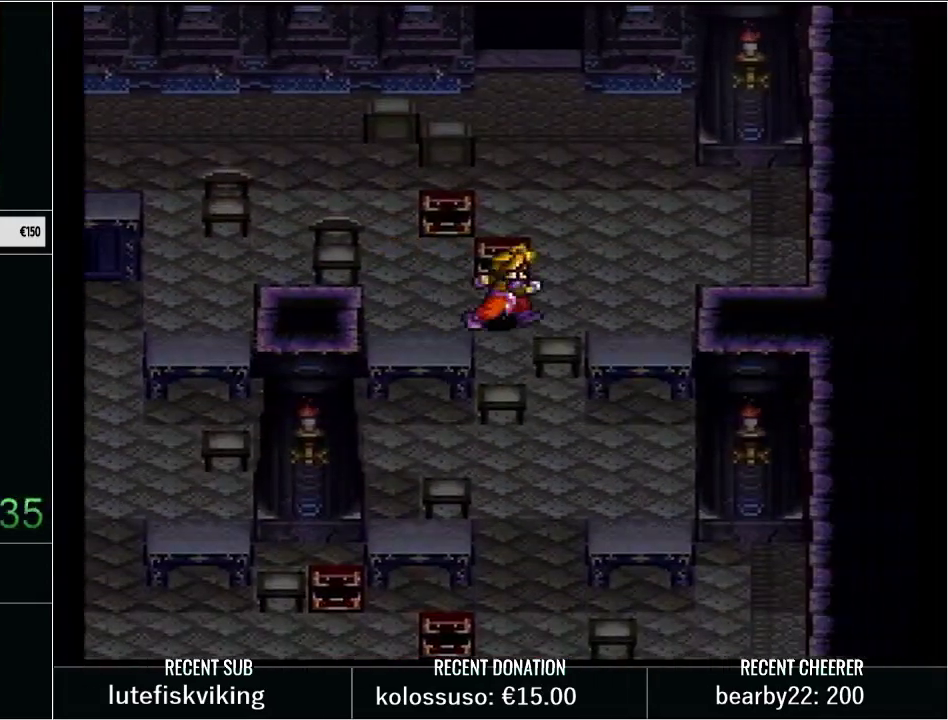
{"buttons": ["Y", "DPAD_UP", "DPAD_LEFT"], "events": [[17, "DPAD_RIGHT", "up"], [17, "DPAD_UP", "down"], [267, "DPAD_LEFT", "down"]]}
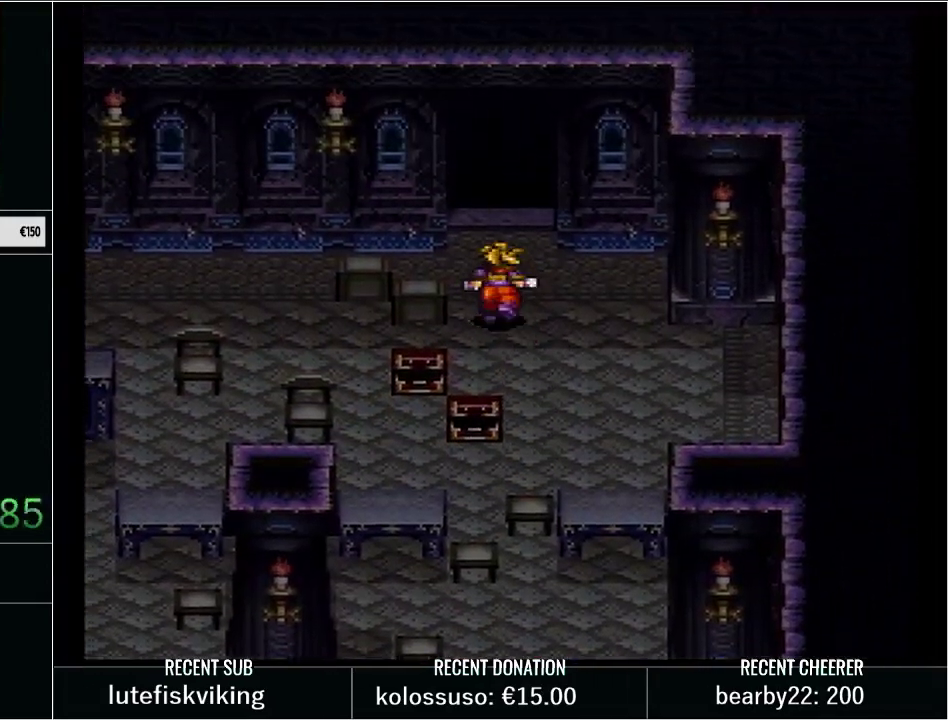
{"buttons": ["DPAD_UP"], "events": [[167, "DPAD_LEFT", "up"], [200, "Y", "up"], [350, "DPAD_UP", "up"], [500, "DPAD_UP", "down"]]}
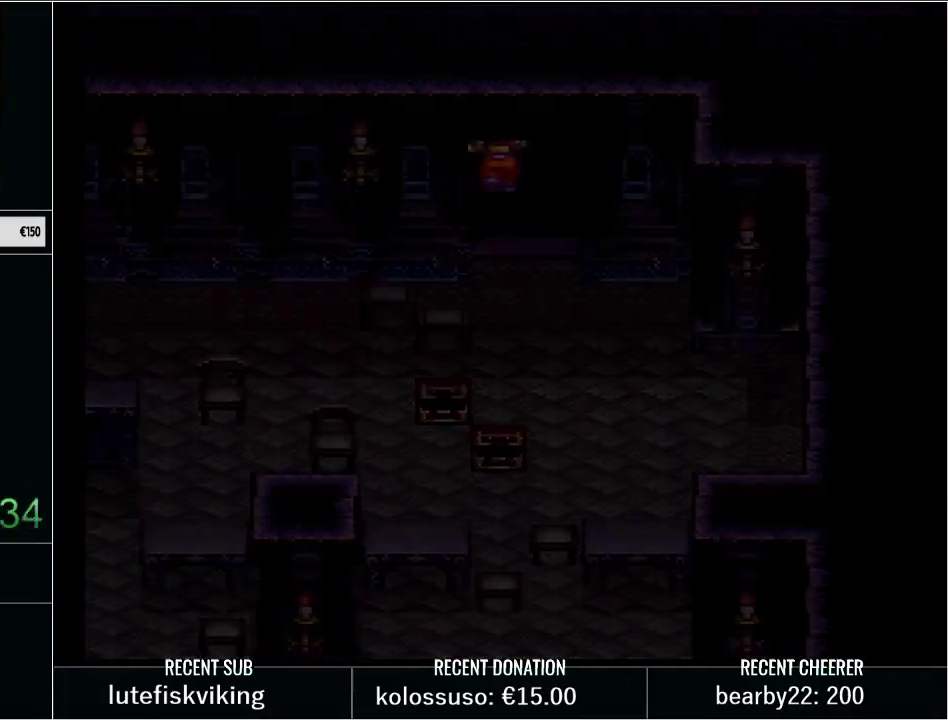
{"buttons": ["DPAD_UP", "DPAD_LEFT"], "events": [[133, "DPAD_LEFT", "down"]]}
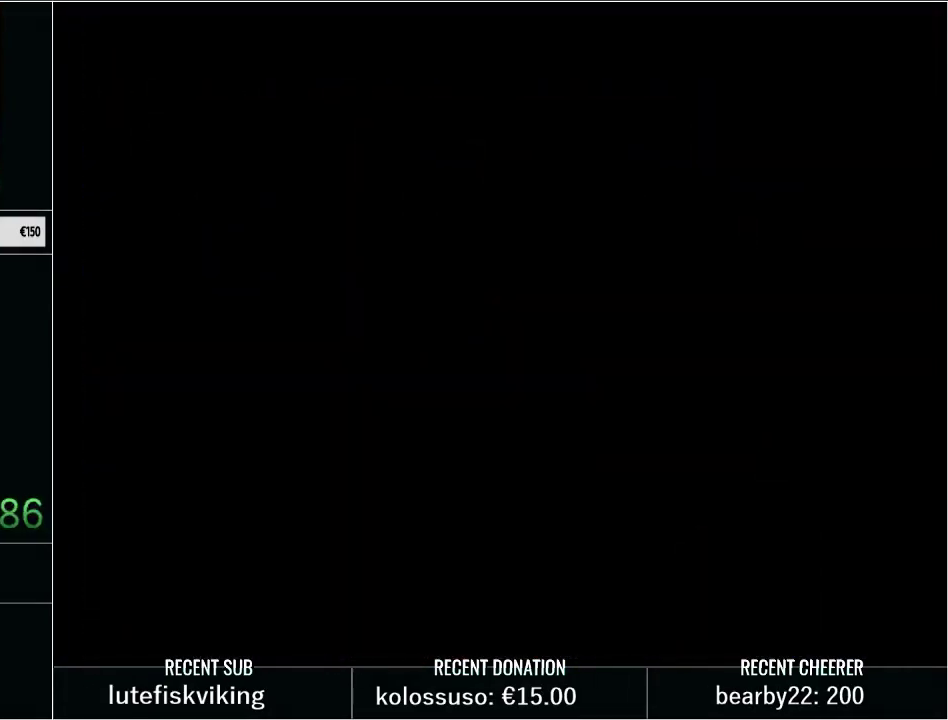
{"buttons": ["A", "DPAD_UP"], "events": [[483, "A", "down"], [483, "DPAD_LEFT", "up"]]}
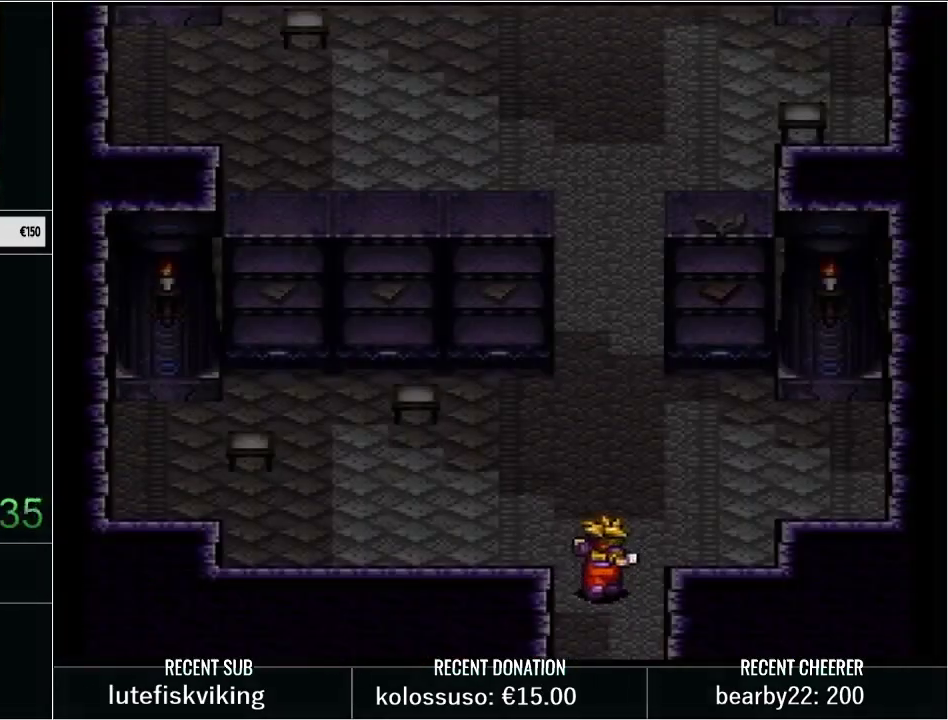
{"buttons": ["A"], "events": [[67, "DPAD_UP", "up"]]}
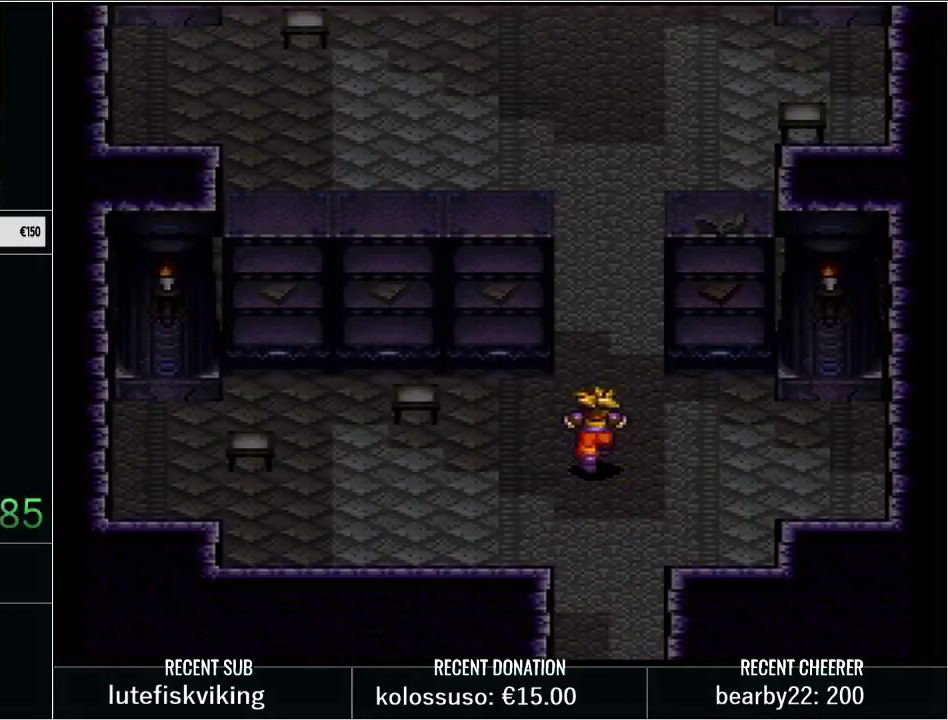
{"buttons": [], "events": [[133, "A", "up"]]}
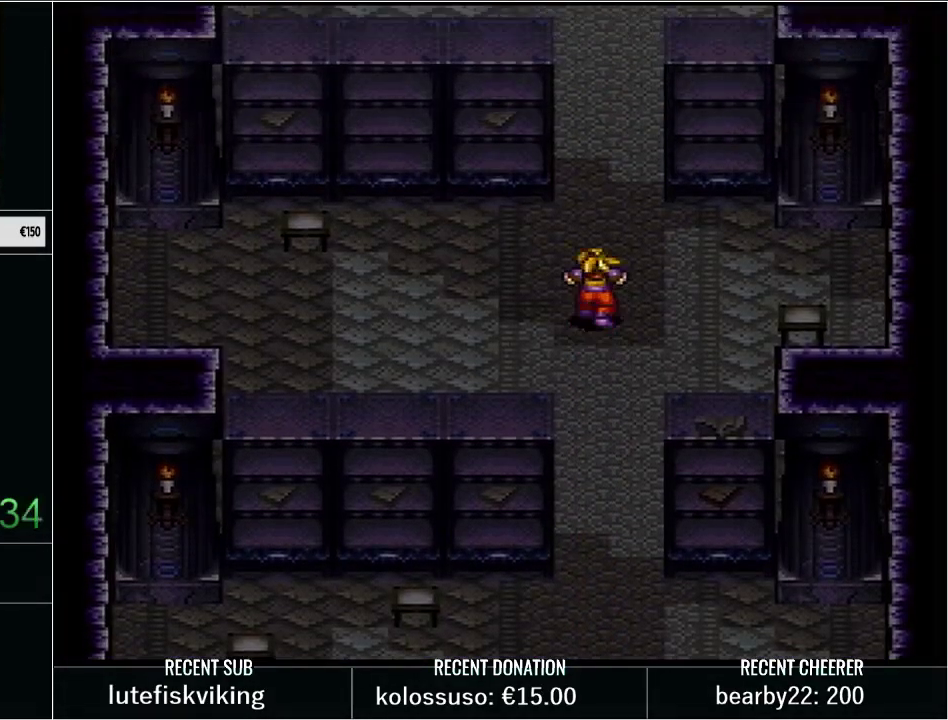
{"buttons": [], "events": []}
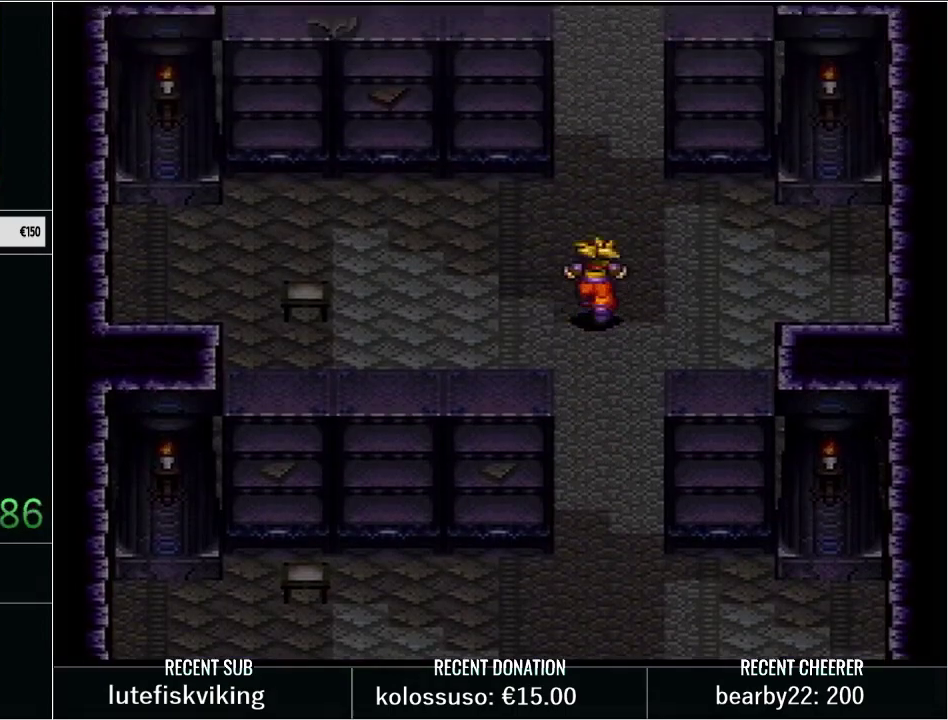
{"buttons": ["Y", "DPAD_UP", "DPAD_LEFT"], "events": [[450, "DPAD_LEFT", "down"], [450, "DPAD_UP", "down"], [483, "Y", "down"]]}
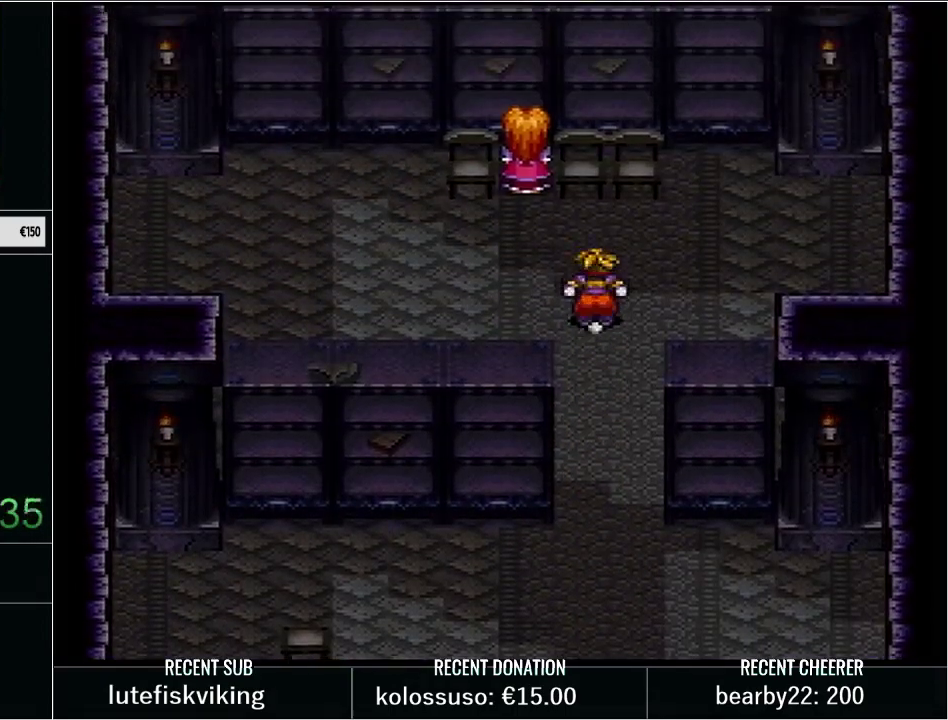
{"buttons": ["X"], "events": [[233, "Y", "up"], [267, "L1", "down"], [333, "X", "down"], [417, "DPAD_LEFT", "up"], [417, "DPAD_UP", "up"], [417, "X", "up"], [467, "L1", "up"], [500, "X", "down"]]}
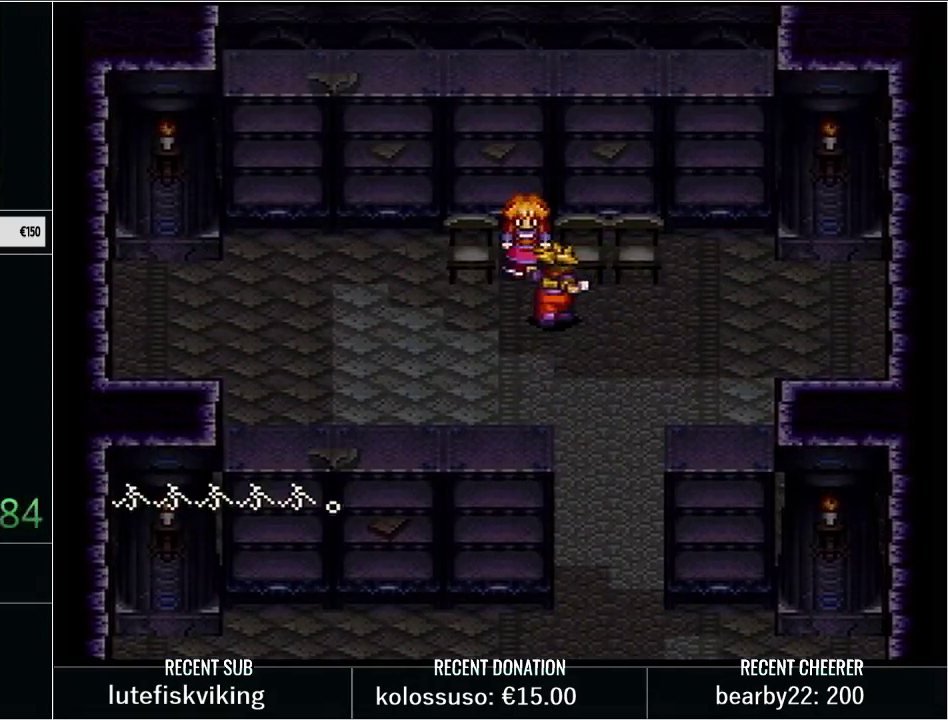
{"buttons": ["L1"], "events": [[50, "L1", "down"], [167, "L1", "up"], [250, "L1", "down"], [250, "X", "up"], [300, "X", "down"], [383, "L1", "up"], [383, "X", "up"], [450, "L1", "down"]]}
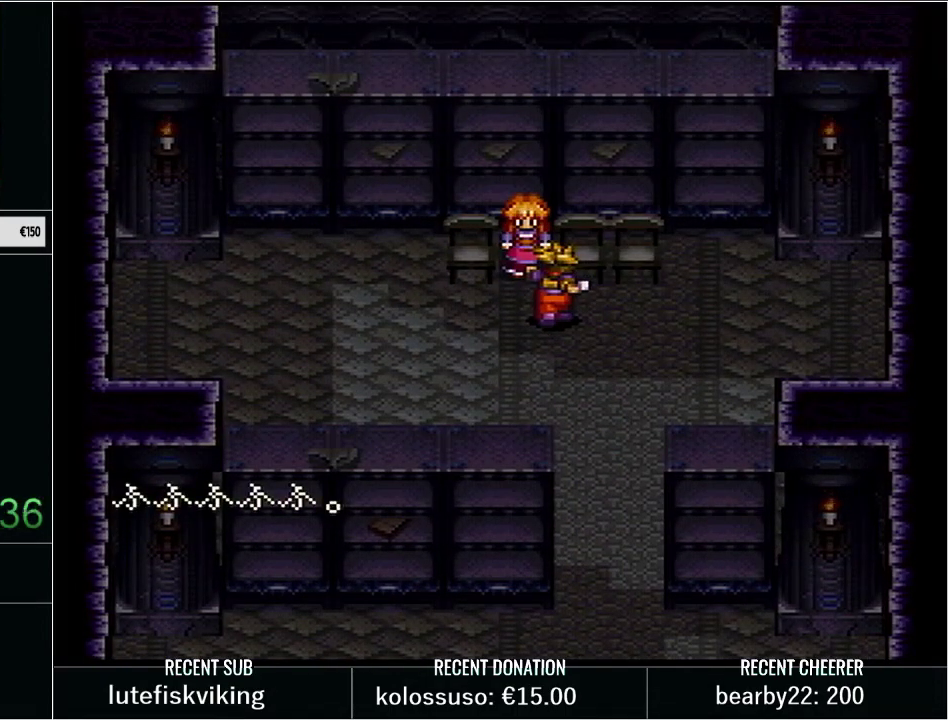
{"buttons": ["L1"], "events": [[67, "L1", "up"], [133, "L1", "down"], [250, "L1", "up"], [317, "L1", "down"], [450, "L1", "up"], [500, "L1", "down"]]}
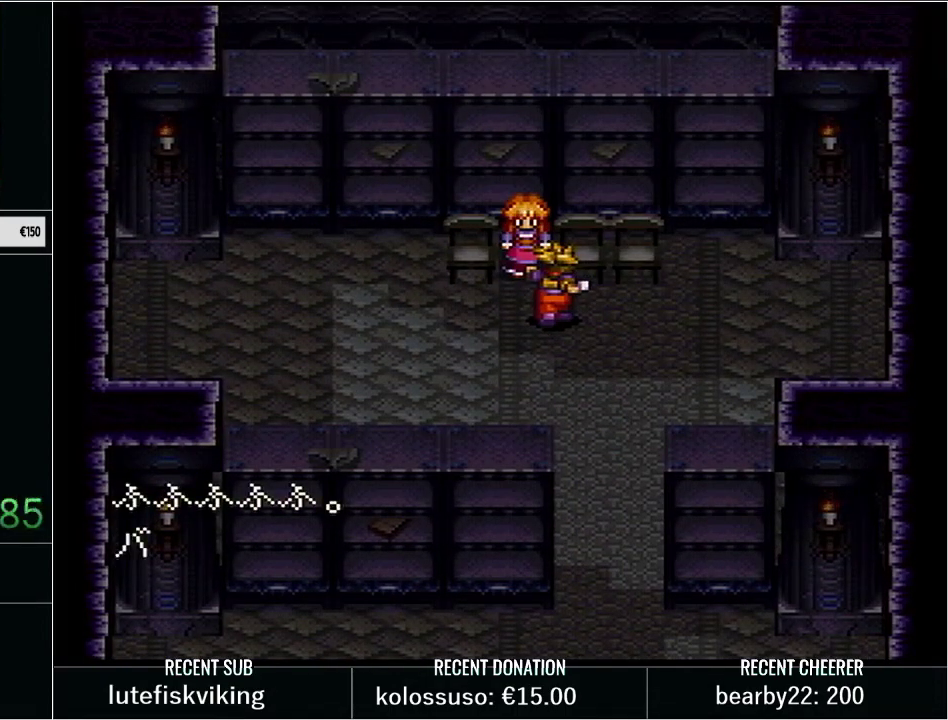
{"buttons": ["X"], "events": [[100, "L1", "up"], [167, "L1", "down"], [283, "L1", "up"], [350, "L1", "down"], [467, "L1", "up"], [467, "X", "down"]]}
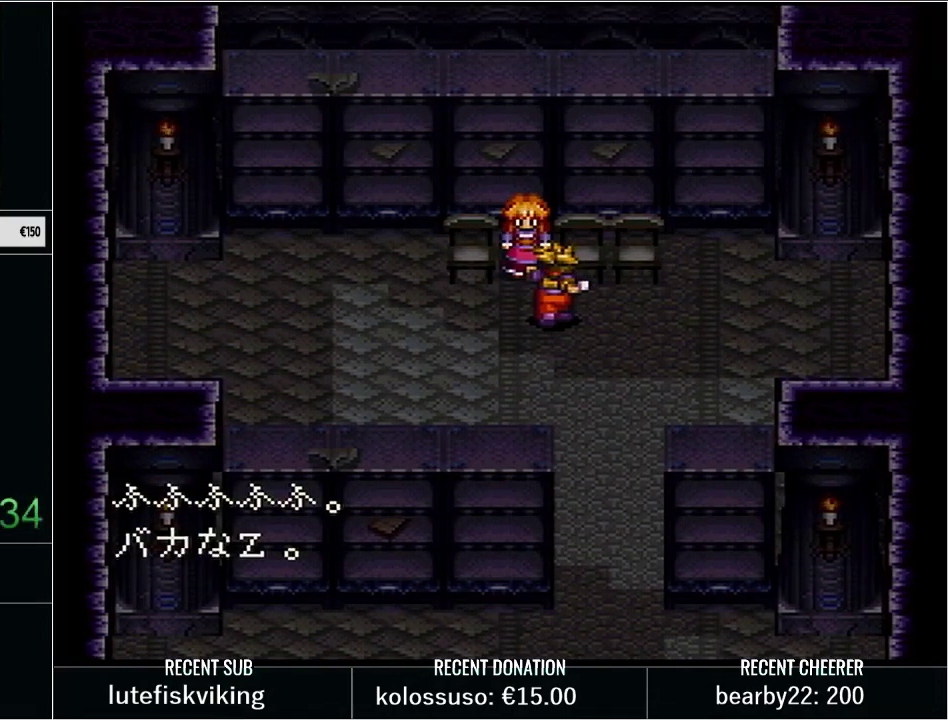
{"buttons": ["L1"], "events": [[50, "L1", "down"], [100, "X", "up"], [133, "L1", "up"], [200, "X", "down"], [267, "L1", "down"], [283, "X", "up"], [350, "L1", "up"], [350, "X", "down"], [450, "L1", "down"], [483, "X", "up"]]}
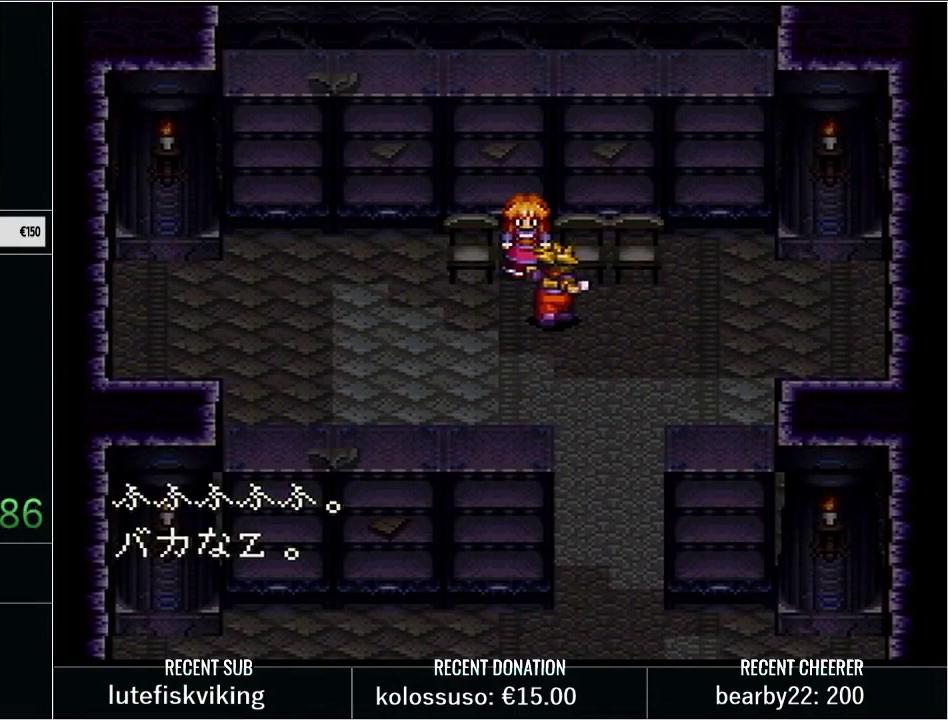
{"buttons": [], "events": [[33, "X", "down"], [67, "L1", "up"], [133, "L1", "down"], [133, "X", "up"], [200, "X", "down"], [250, "L1", "up"], [317, "L1", "down"], [317, "X", "up"], [450, "L1", "up"]]}
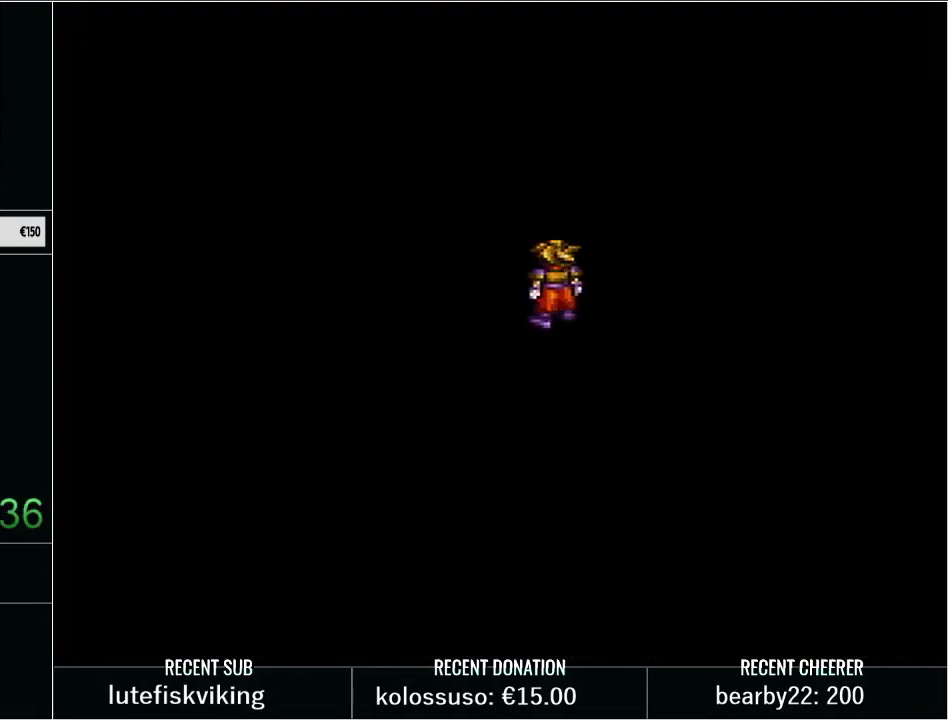
{"buttons": ["L1"], "events": [[33, "L1", "down"], [133, "L1", "up"], [200, "L1", "down"], [350, "L1", "up"], [417, "L1", "down"]]}
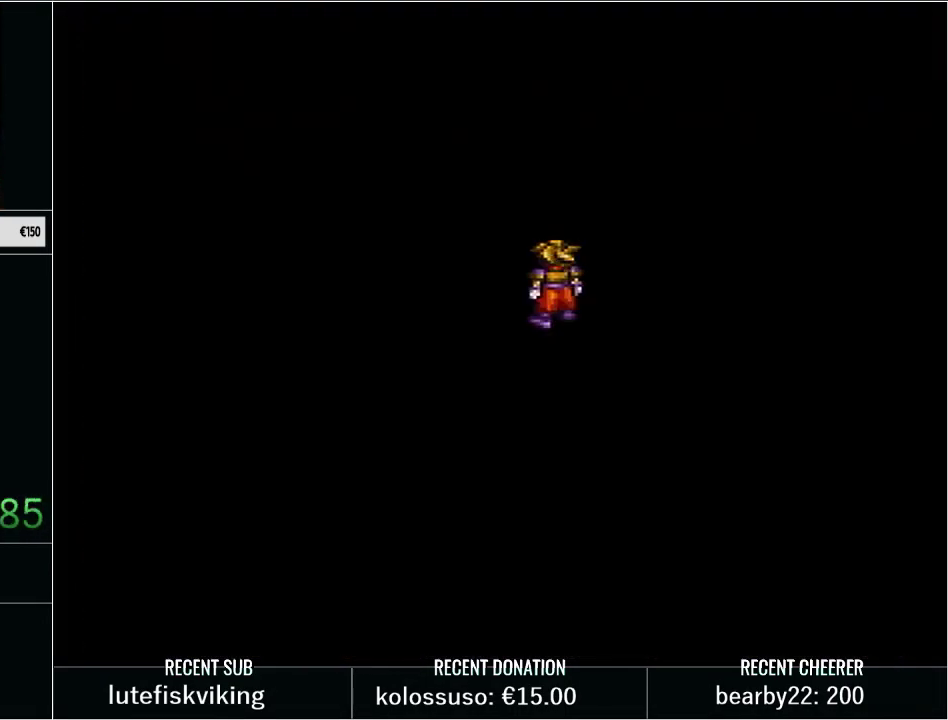
{"buttons": [], "events": [[67, "L1", "up"], [133, "L1", "down"], [283, "L1", "up"], [350, "L1", "down"], [500, "L1", "up"]]}
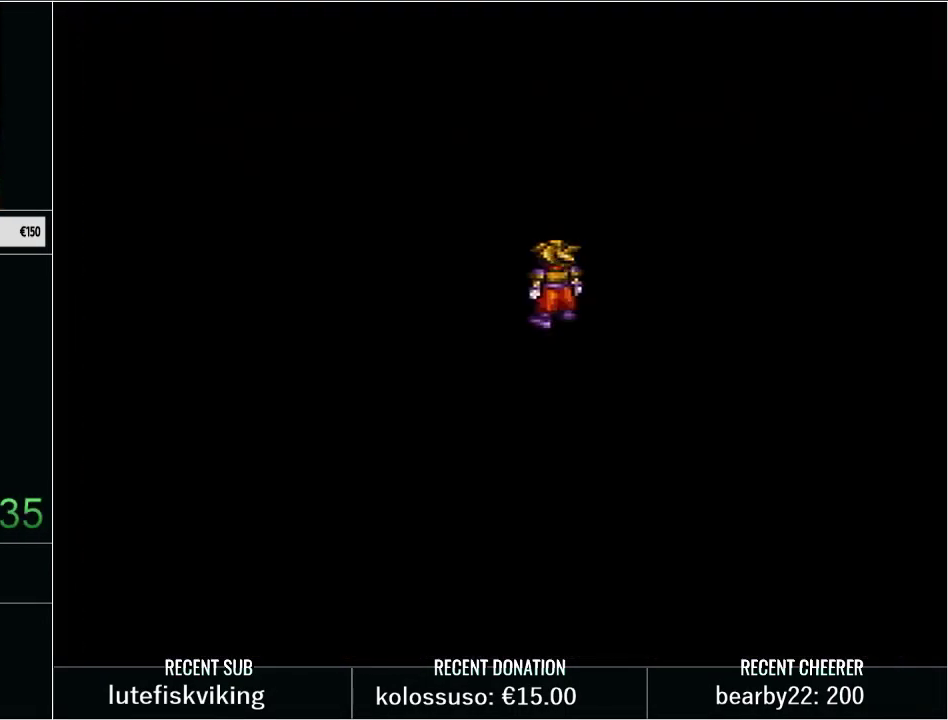
{"buttons": ["L1"], "events": [[83, "L1", "down"], [200, "L1", "up"], [250, "L1", "down"], [383, "L1", "up"], [450, "L1", "down"]]}